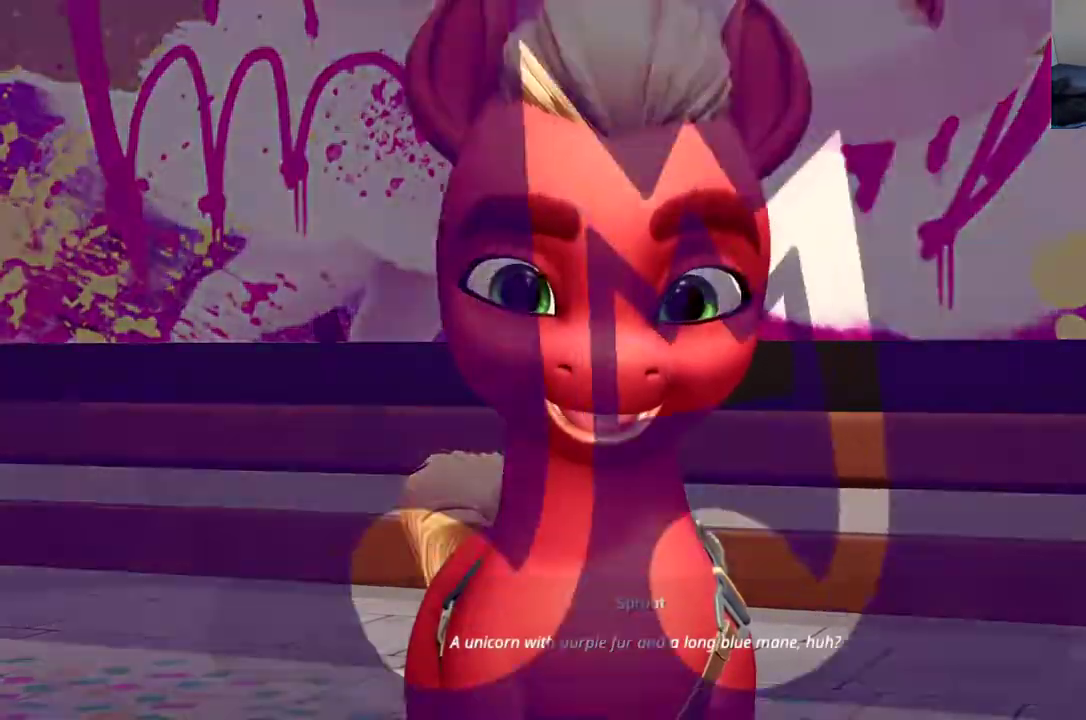
Gameplay with a controller (Xbox layout); each line is a JSON object with the inputs held at the frame after it. "events" lists button and stick changes between this image and that frame as [ms after this image, input, new state], when the widget could be followed in between. This document gives stick clicks only as held states, not as events. Not read: R3 right_stick.
{"buttons": ["B", "DPAD_DOWN"], "left_stick": "center", "events": []}
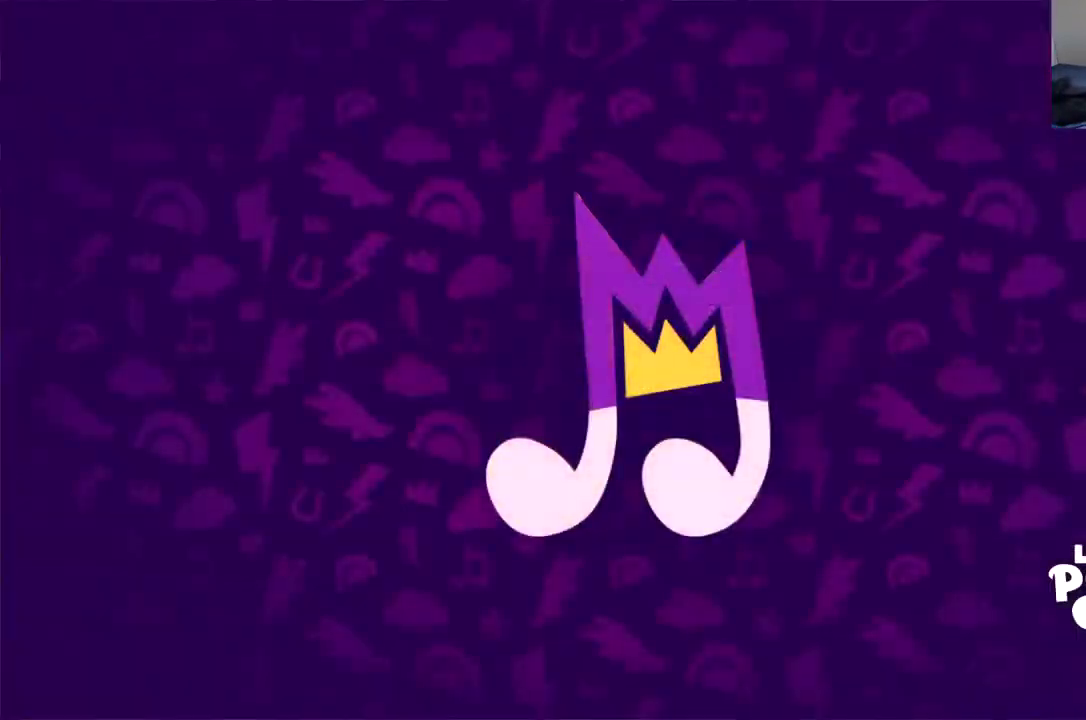
{"buttons": ["B", "DPAD_DOWN"], "left_stick": "center", "events": []}
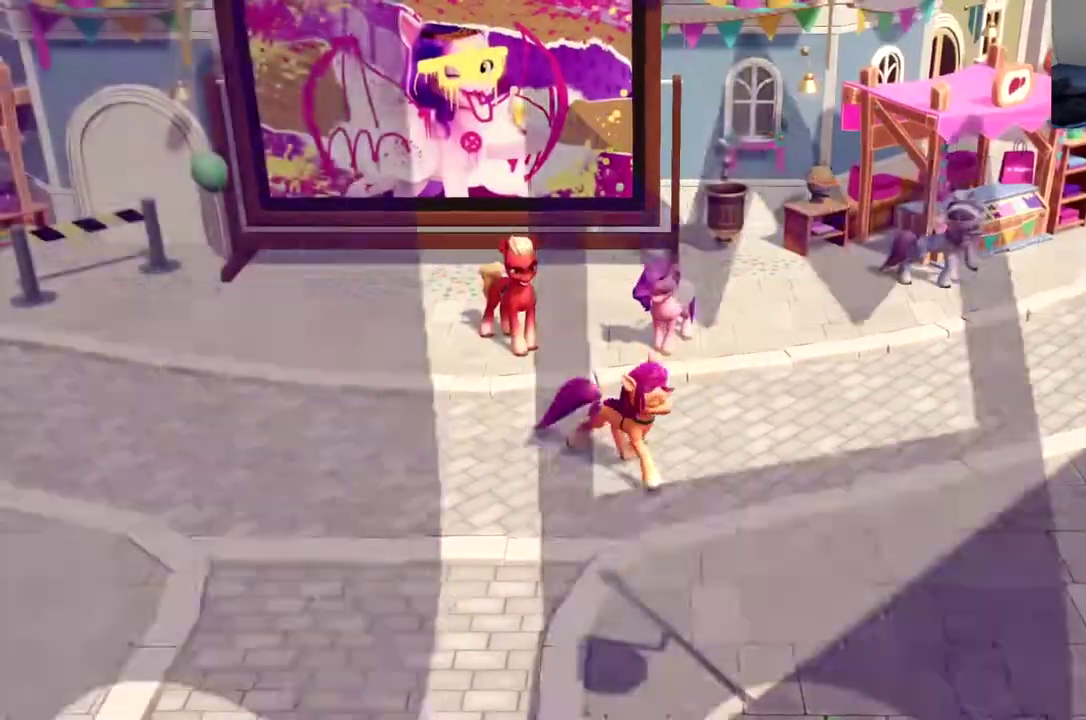
{"buttons": ["DPAD_DOWN"], "left_stick": "center", "events": [[284, "B", "up"]]}
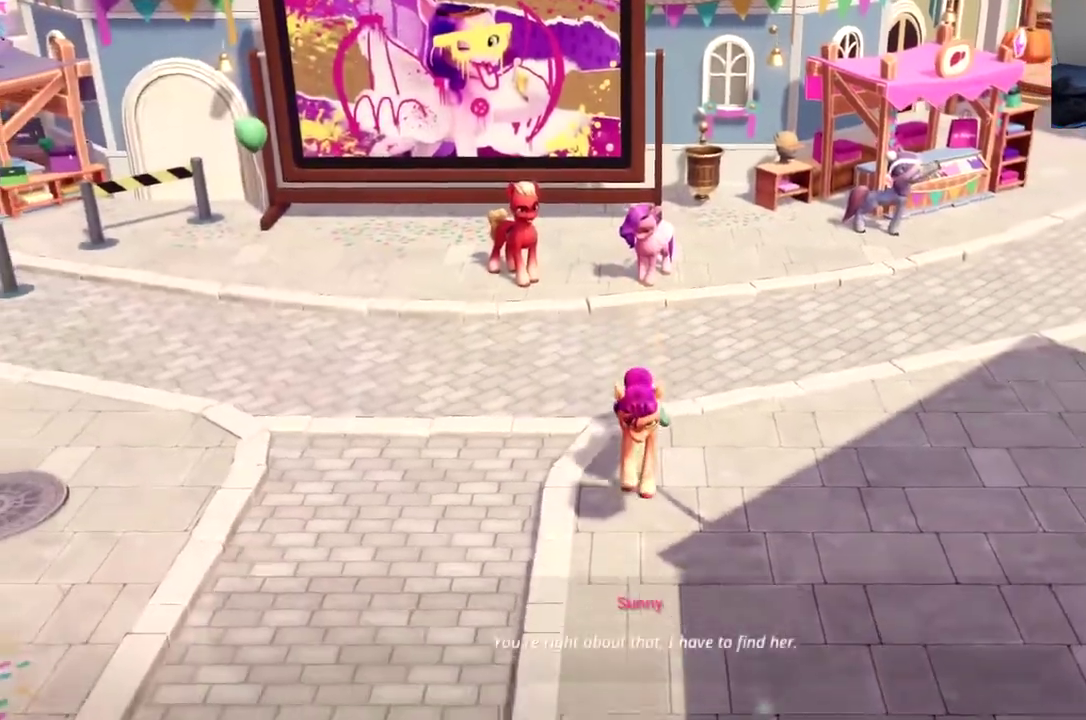
{"buttons": ["DPAD_DOWN"], "left_stick": "center", "events": []}
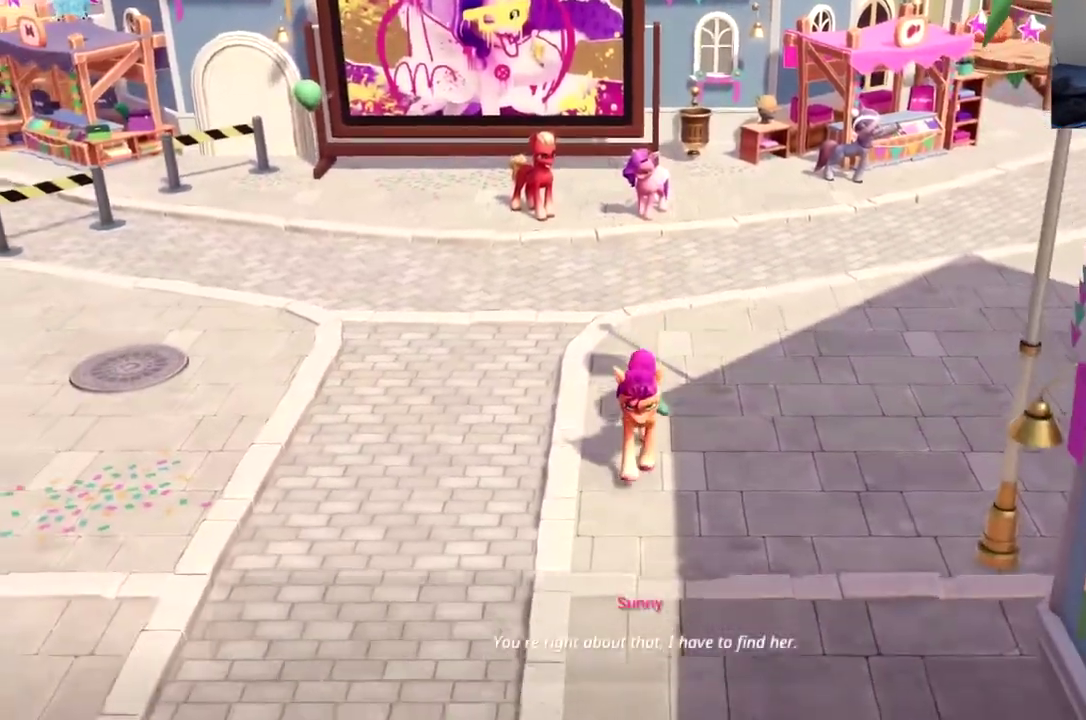
{"buttons": ["DPAD_DOWN"], "left_stick": "center", "events": [[50, "DPAD_LEFT", "down"], [450, "DPAD_LEFT", "up"]]}
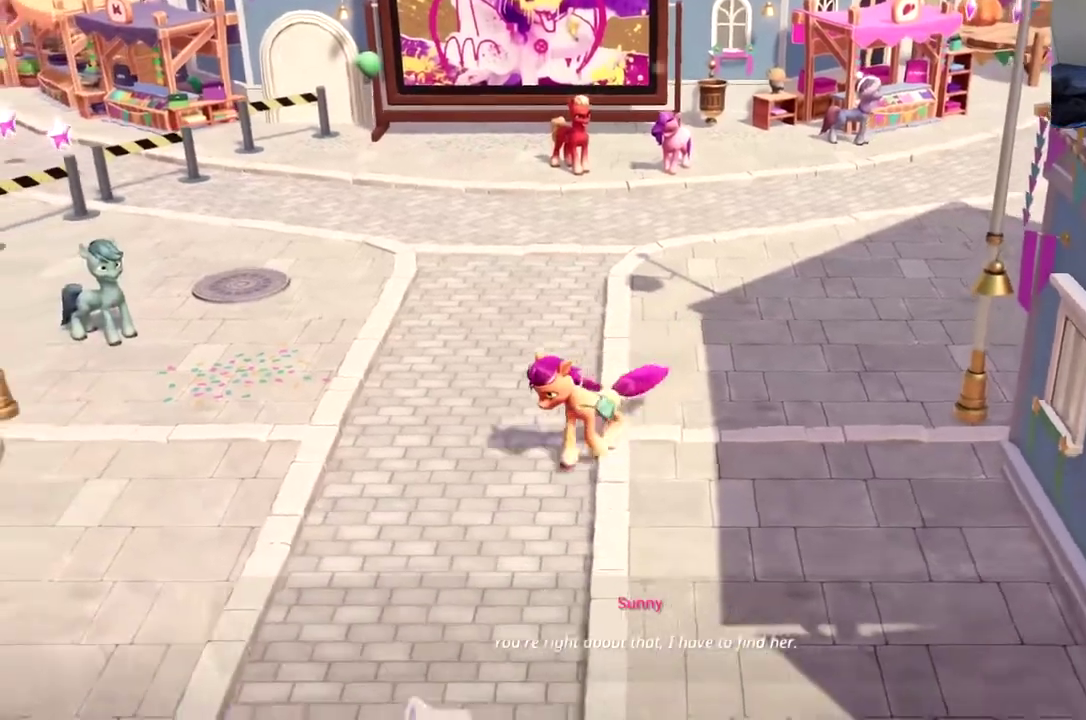
{"buttons": ["DPAD_DOWN"], "left_stick": "center", "events": []}
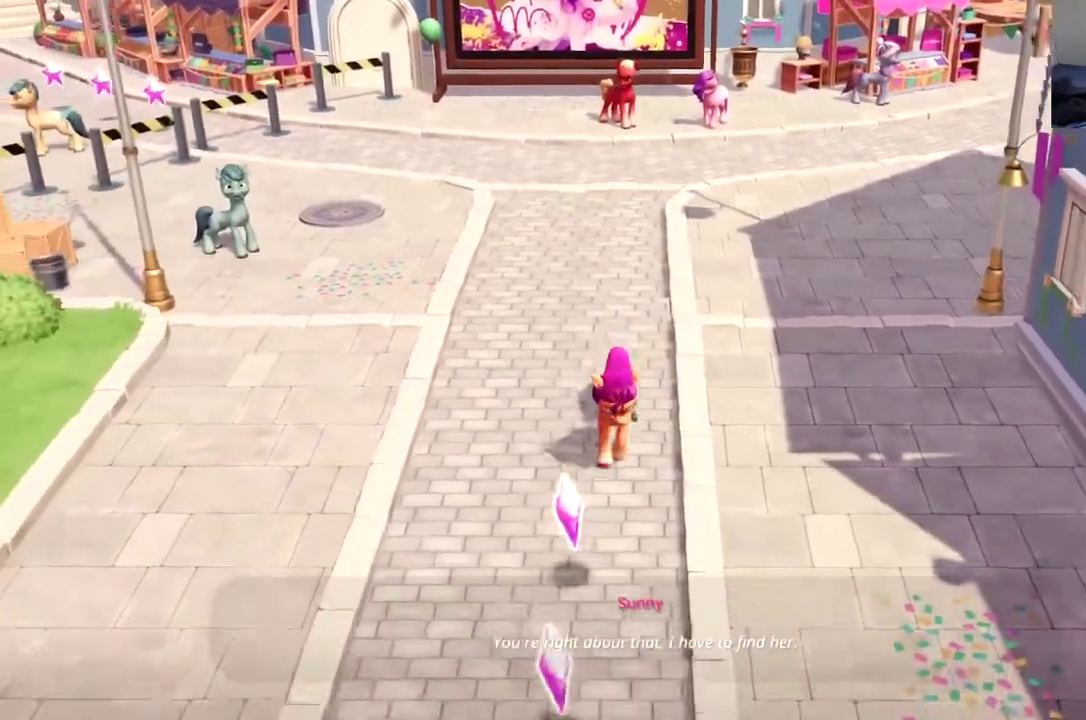
{"buttons": ["DPAD_DOWN"], "left_stick": "center", "events": []}
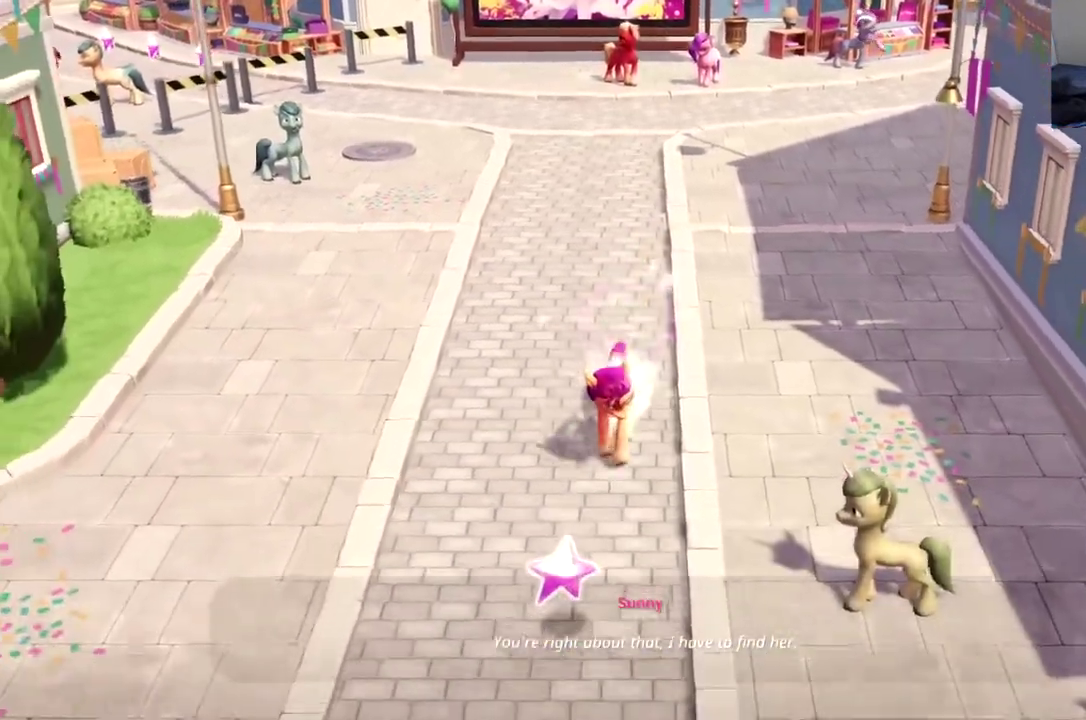
{"buttons": ["DPAD_DOWN"], "left_stick": "center", "events": []}
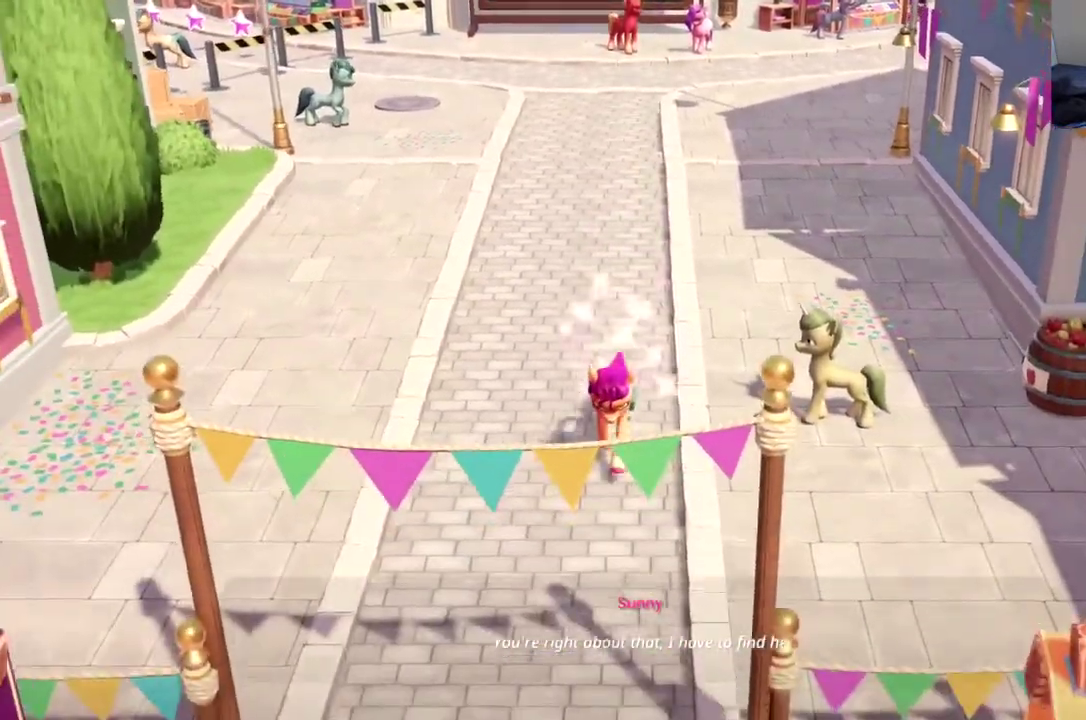
{"buttons": ["DPAD_DOWN"], "left_stick": "center", "events": []}
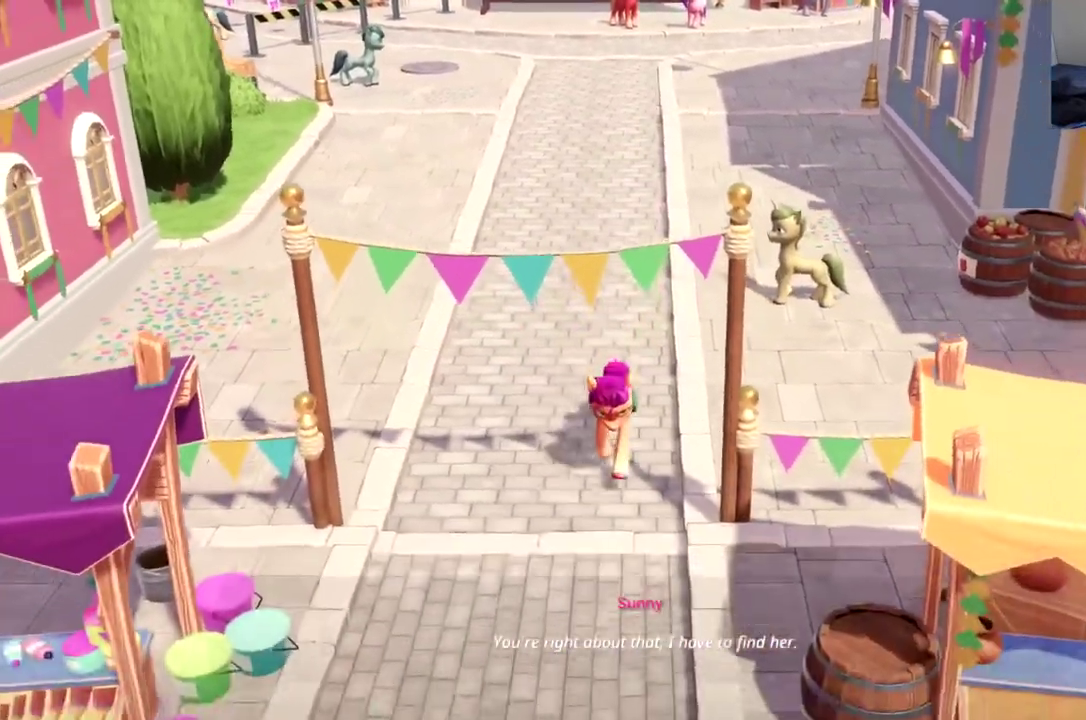
{"buttons": ["DPAD_DOWN"], "left_stick": "center", "events": []}
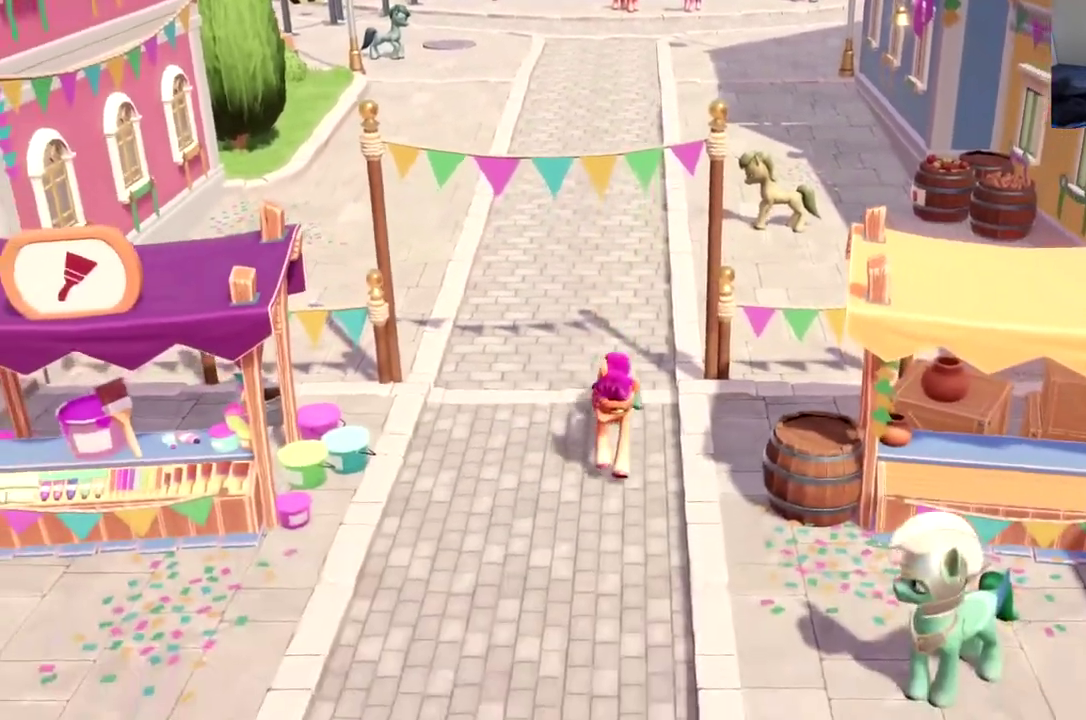
{"buttons": ["DPAD_DOWN"], "left_stick": "center", "events": []}
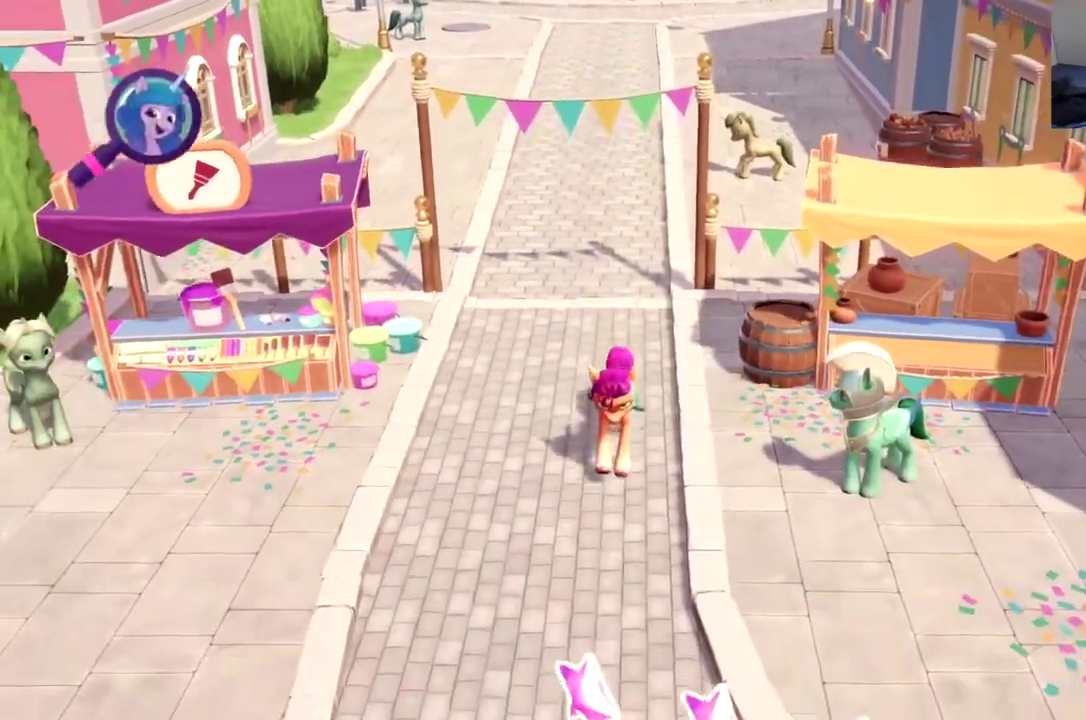
{"buttons": ["DPAD_DOWN"], "left_stick": "center", "events": []}
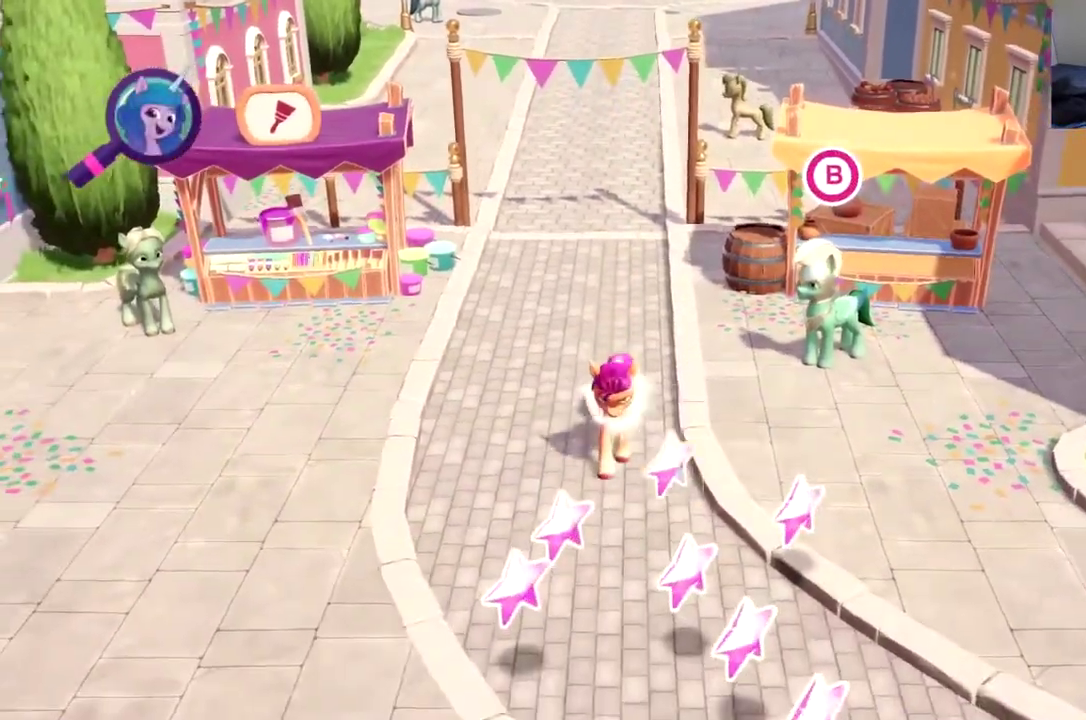
{"buttons": ["DPAD_DOWN"], "left_stick": "center", "events": []}
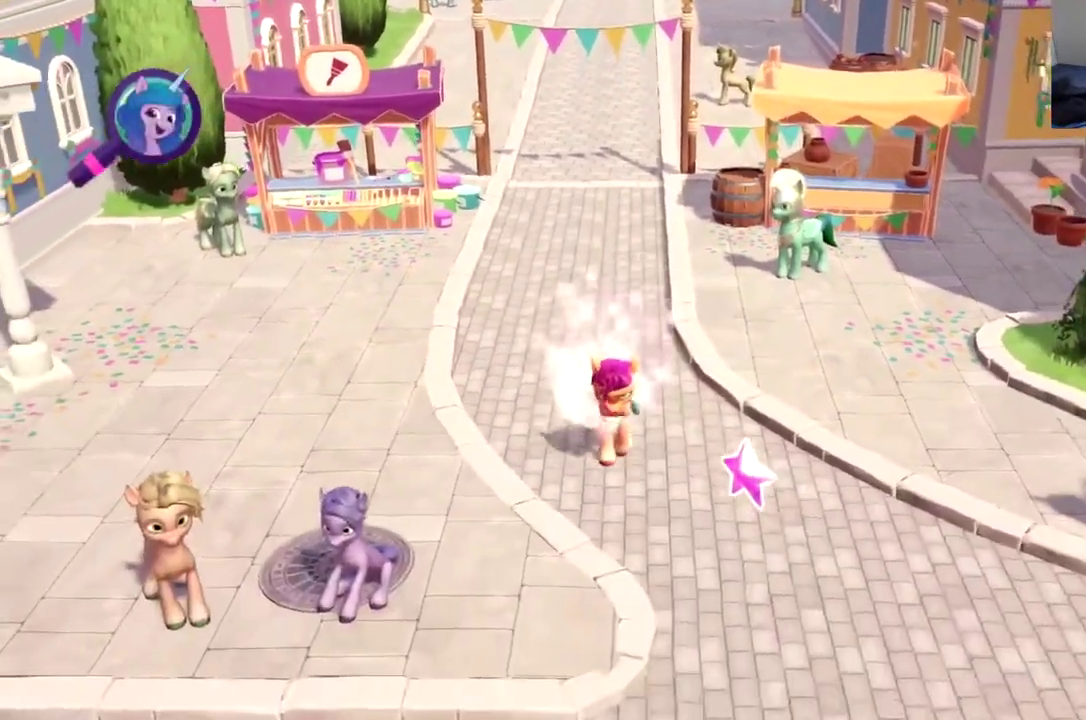
{"buttons": ["DPAD_RIGHT"], "left_stick": "center", "events": [[133, "DPAD_DOWN", "up"], [300, "DPAD_RIGHT", "down"]]}
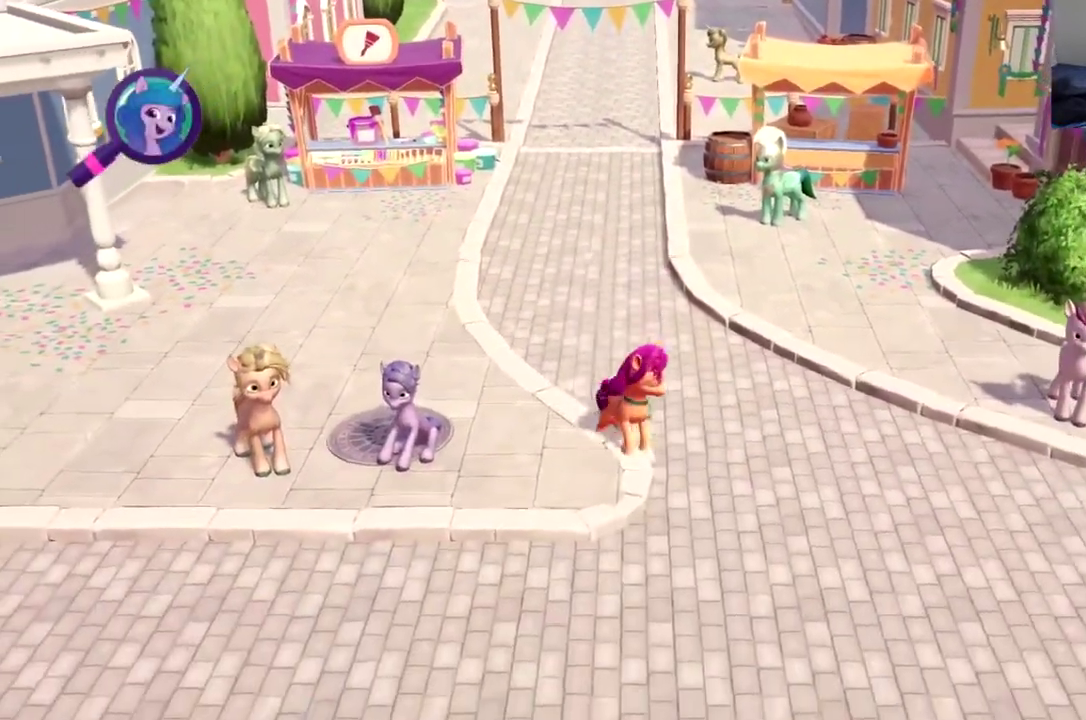
{"buttons": ["DPAD_RIGHT"], "left_stick": "center", "events": [[17, "B", "down"], [117, "B", "up"], [201, "B", "down"], [301, "B", "up"], [367, "B", "down"], [468, "B", "up"]]}
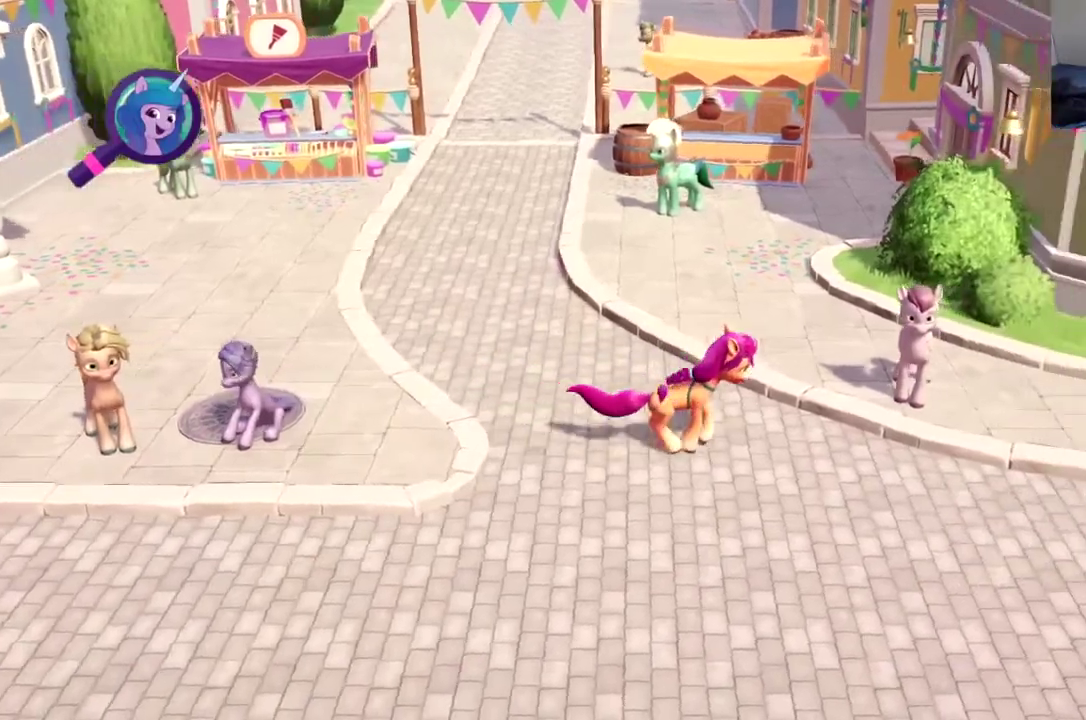
{"buttons": ["DPAD_RIGHT"], "left_stick": "center", "events": [[33, "B", "down"], [150, "B", "up"], [217, "B", "down"], [317, "B", "up"], [384, "B", "down"], [500, "B", "up"]]}
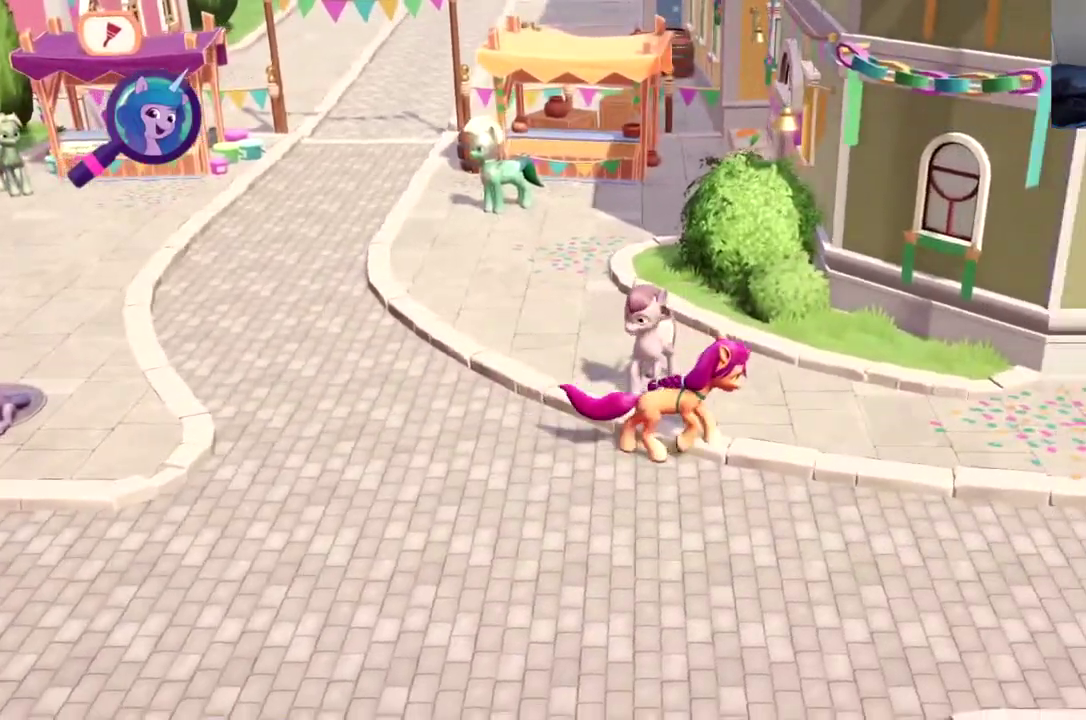
{"buttons": ["DPAD_RIGHT"], "left_stick": "center", "events": [[84, "B", "down"], [201, "B", "up"], [234, "DPAD_DOWN", "down"], [301, "B", "down"], [417, "B", "up"], [434, "DPAD_DOWN", "up"]]}
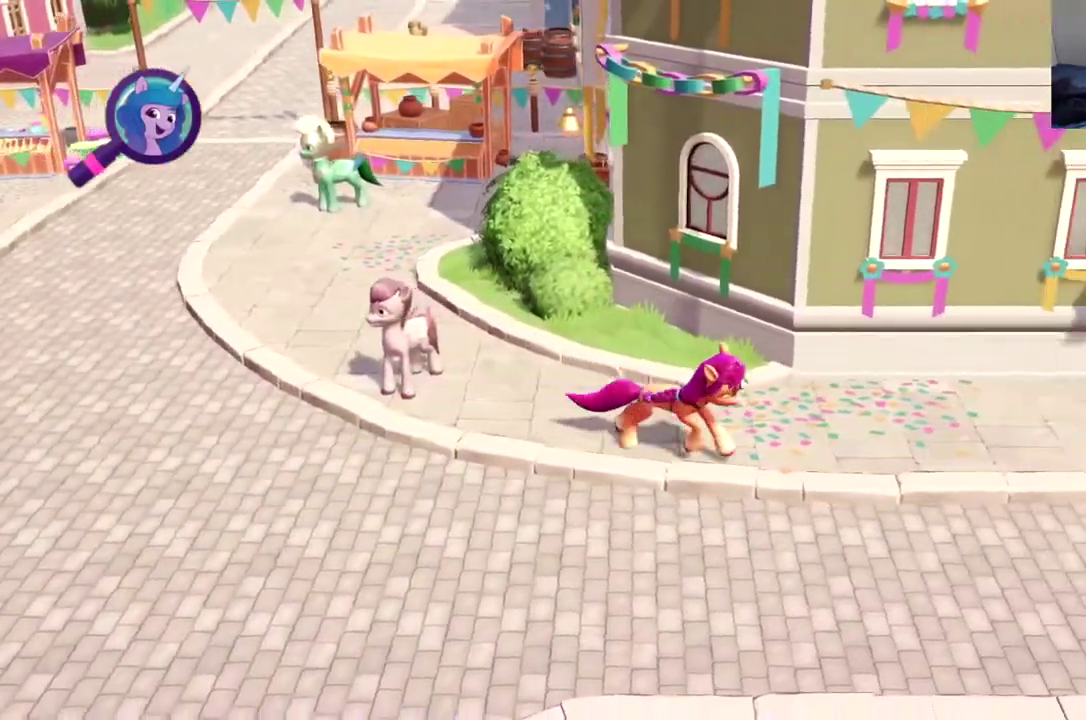
{"buttons": ["DPAD_RIGHT"], "left_stick": "center", "events": [[17, "B", "down"], [117, "B", "up"], [217, "B", "down"], [300, "B", "up"], [350, "B", "down"], [450, "B", "up"]]}
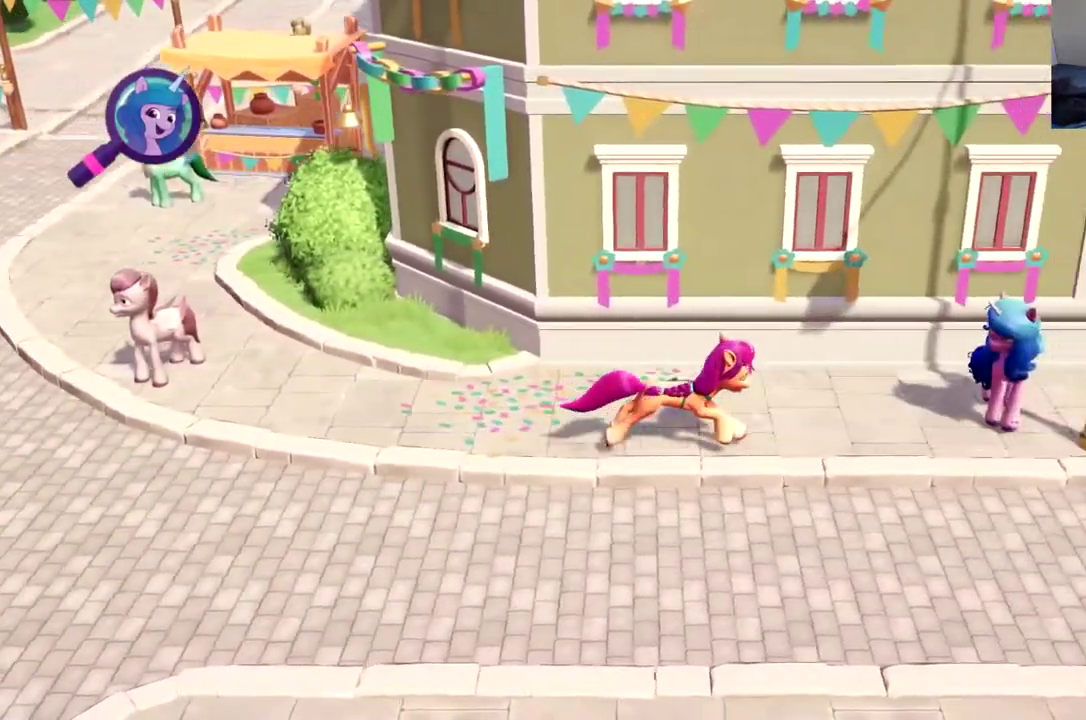
{"buttons": ["B", "DPAD_RIGHT"], "left_stick": "center", "events": [[17, "B", "down"], [34, "DPAD_UP", "down"], [151, "B", "up"], [234, "B", "down"], [234, "DPAD_UP", "up"], [351, "B", "up"], [417, "B", "down"]]}
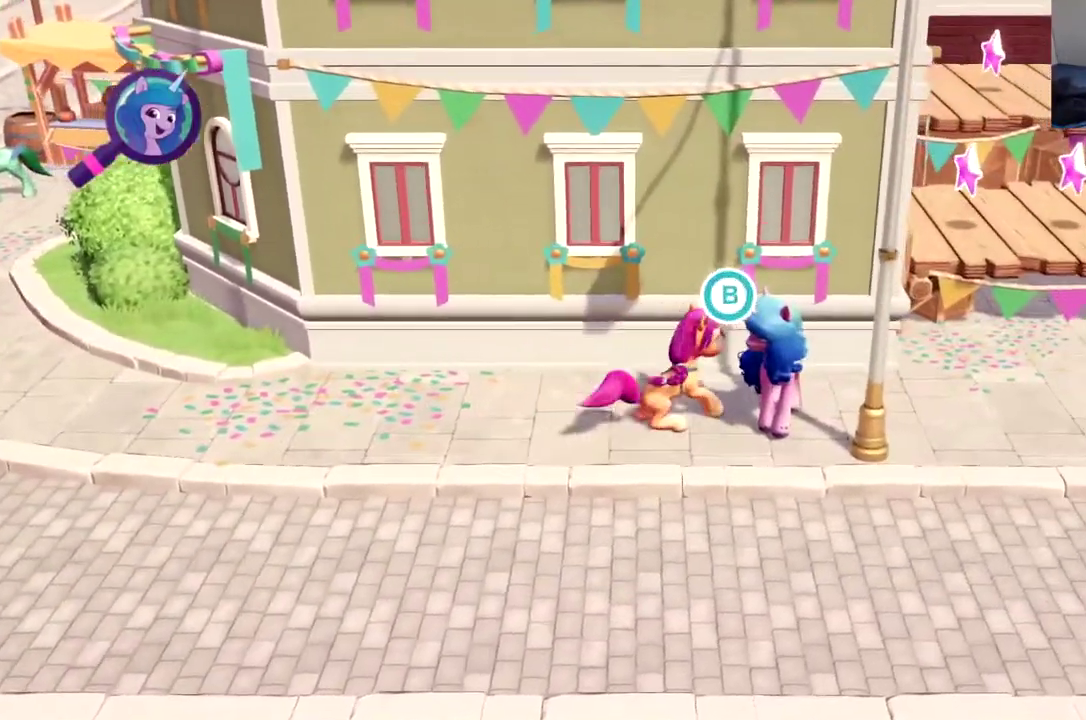
{"buttons": ["DPAD_RIGHT"], "left_stick": "center", "events": [[17, "B", "up"], [83, "B", "down"], [183, "B", "up"], [233, "B", "down"], [450, "B", "up"]]}
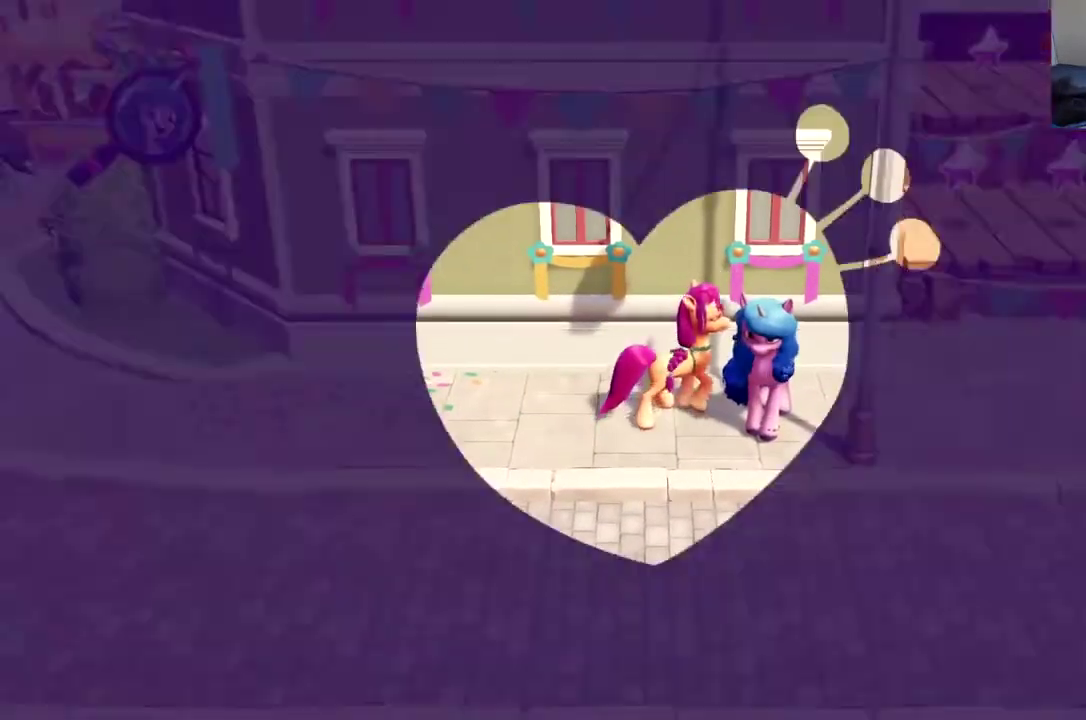
{"buttons": [], "left_stick": "center", "events": [[17, "B", "down"], [117, "B", "up"], [117, "DPAD_RIGHT", "up"]]}
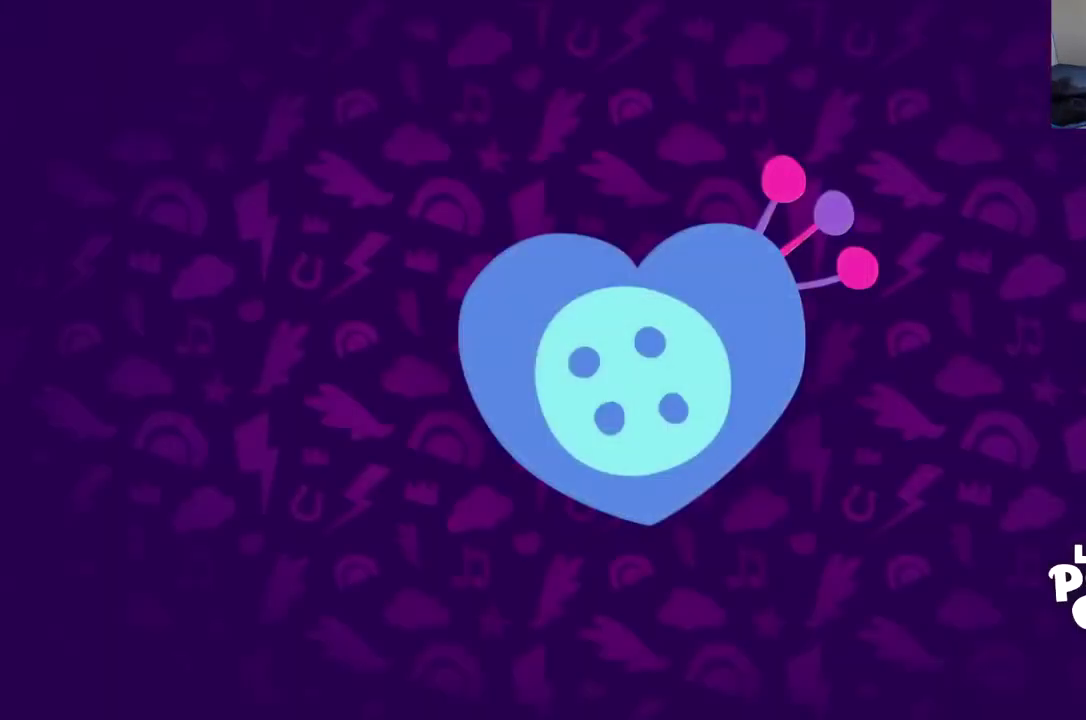
{"buttons": ["B"], "left_stick": "center", "events": [[400, "B", "down"]]}
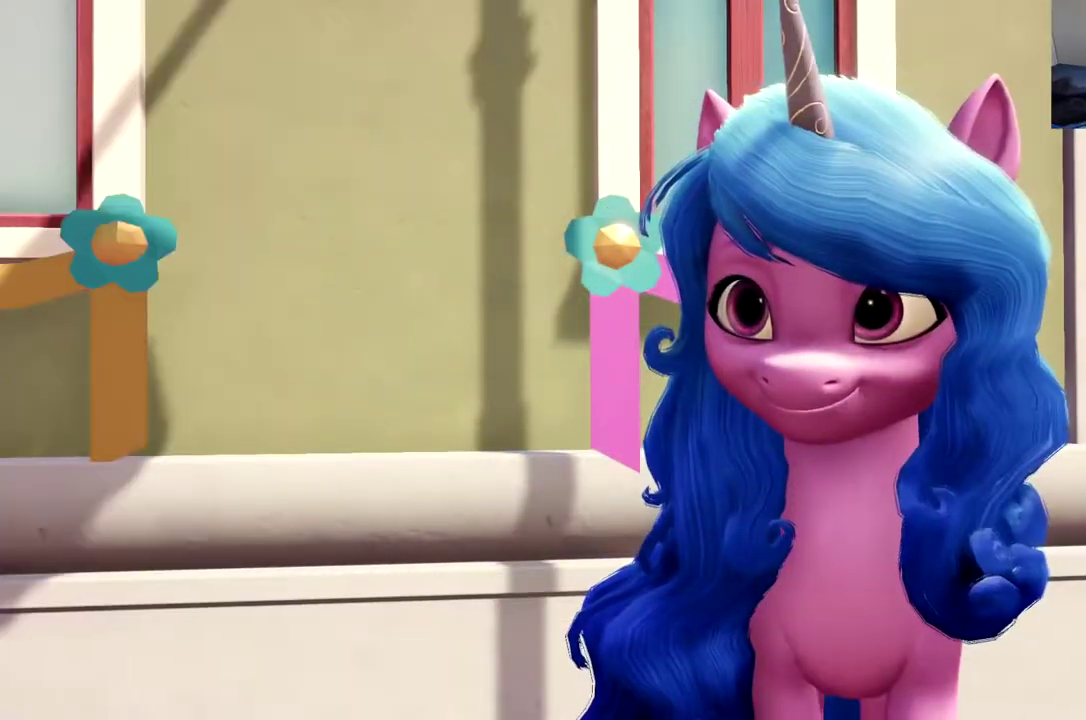
{"buttons": ["B"], "left_stick": "center", "events": []}
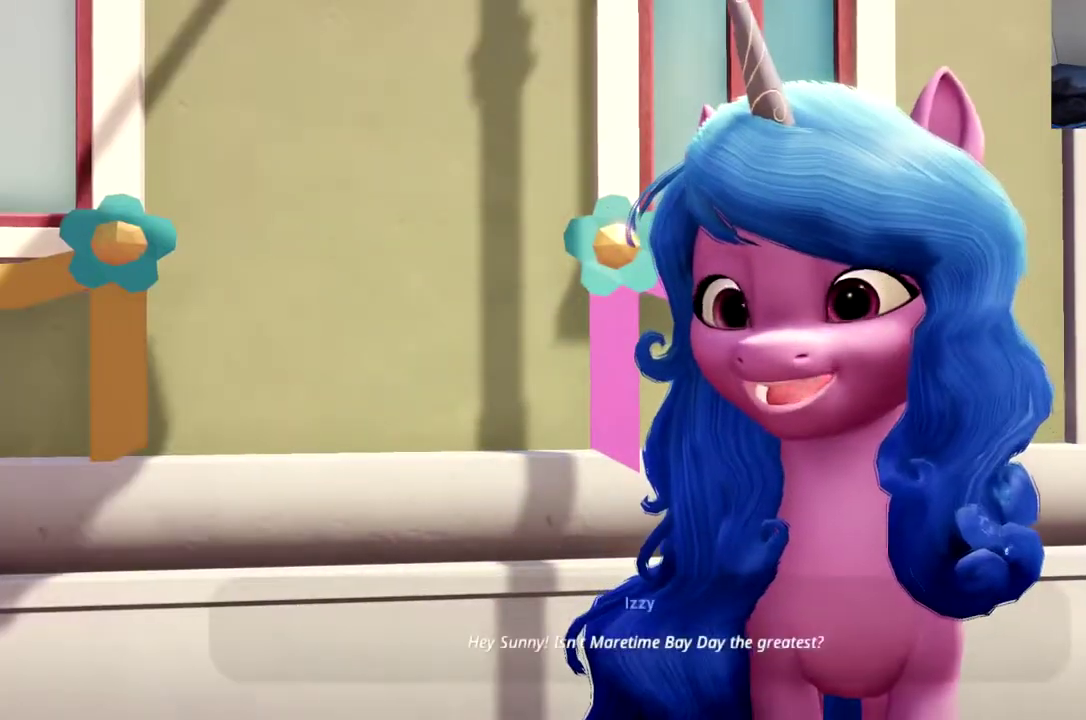
{"buttons": ["B", "DPAD_LEFT"], "left_stick": "center", "events": [[417, "DPAD_LEFT", "down"]]}
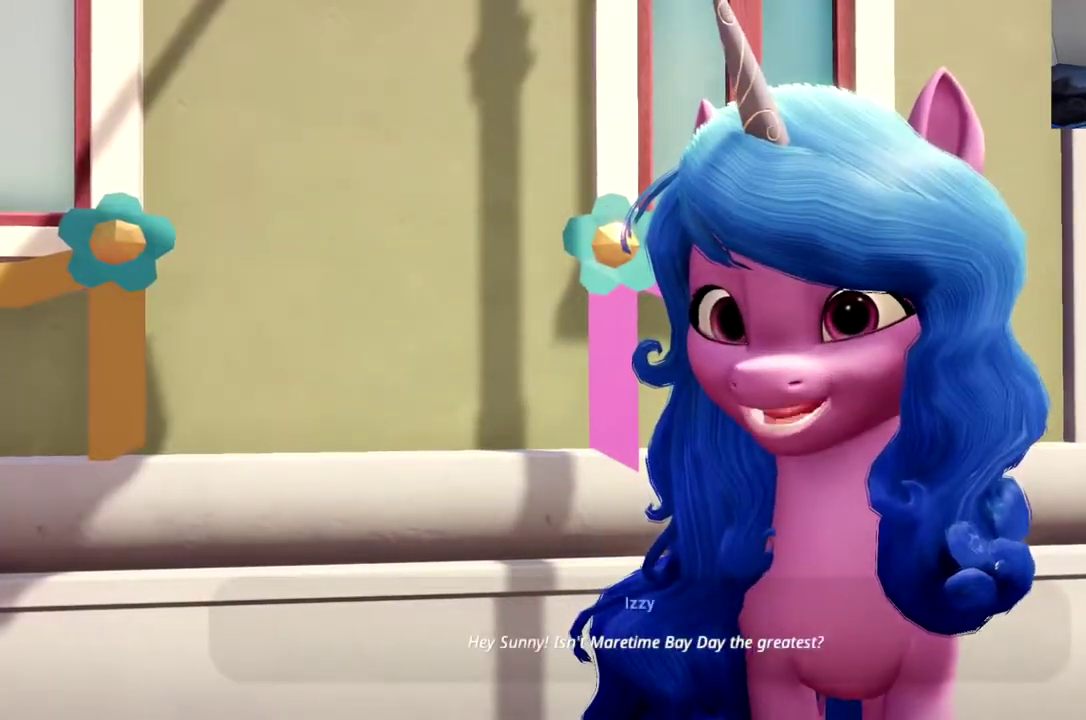
{"buttons": ["B", "DPAD_LEFT"], "left_stick": "center", "events": []}
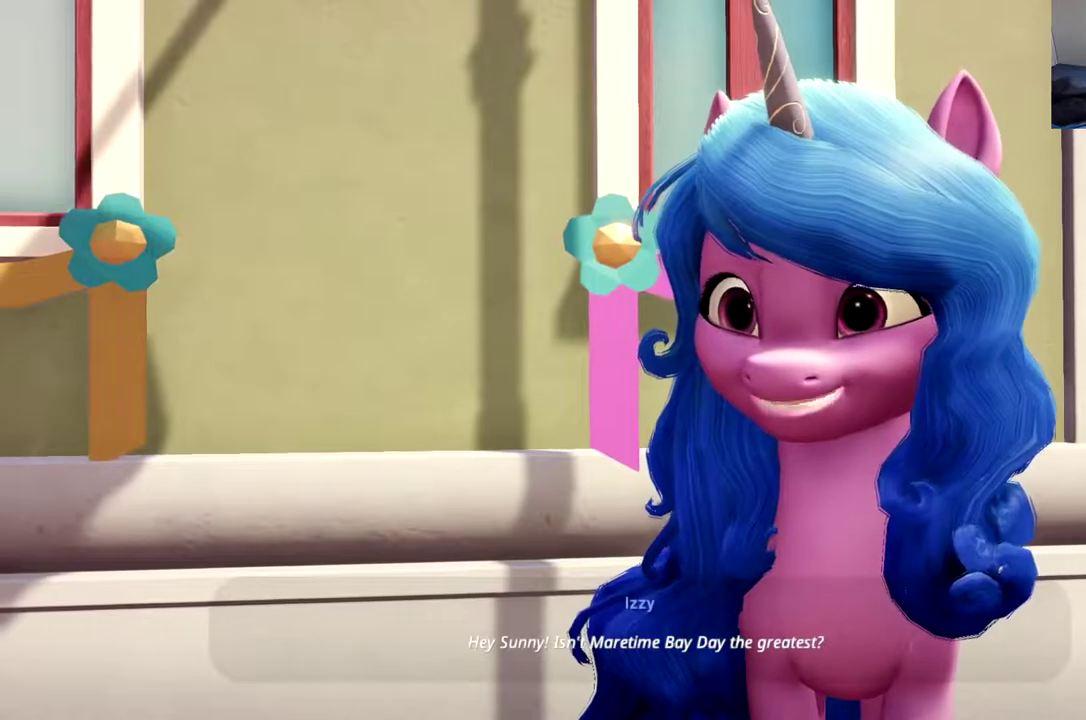
{"buttons": ["B", "DPAD_LEFT"], "left_stick": "center", "events": []}
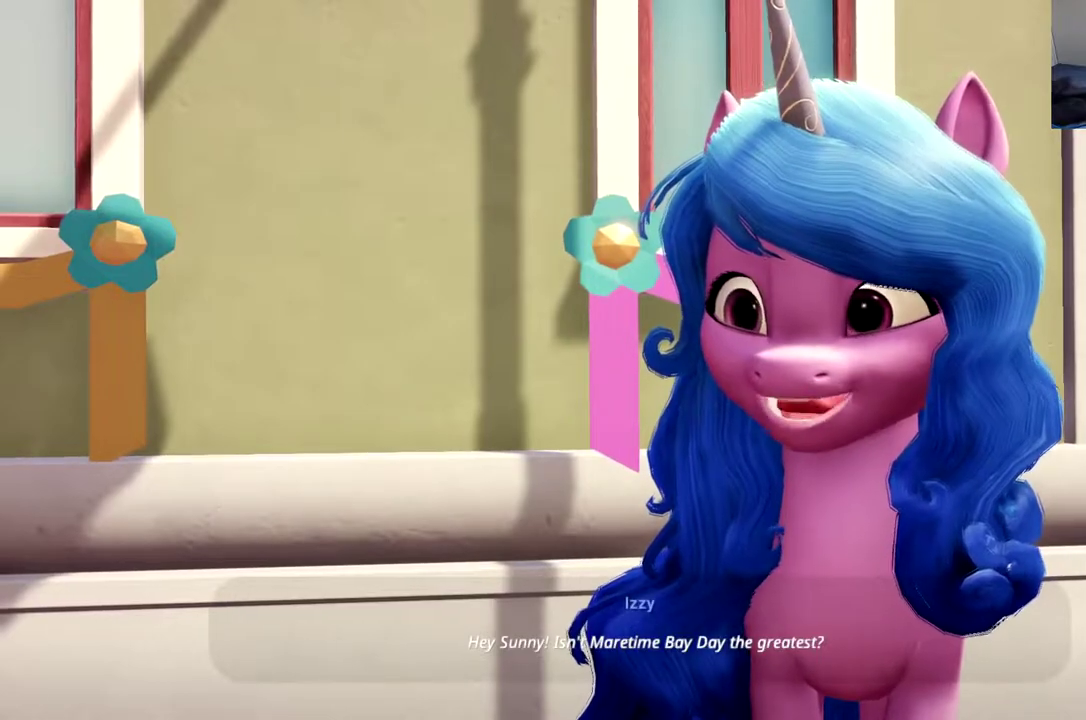
{"buttons": ["B", "DPAD_LEFT"], "left_stick": "center", "events": []}
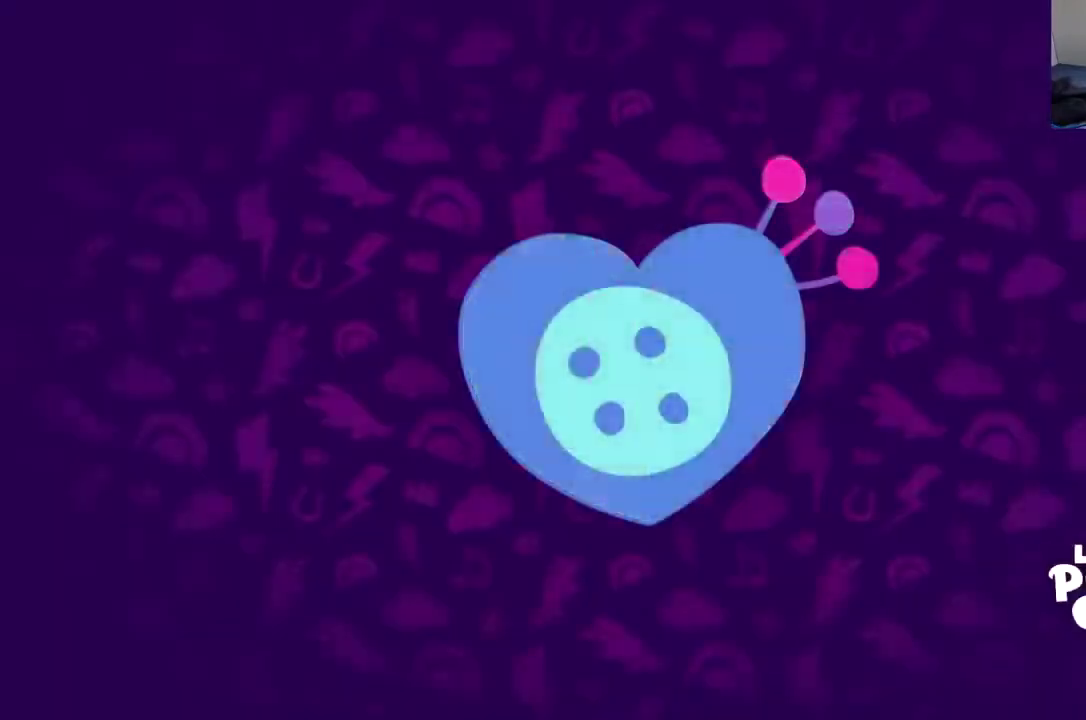
{"buttons": ["B", "DPAD_LEFT"], "left_stick": "center", "events": []}
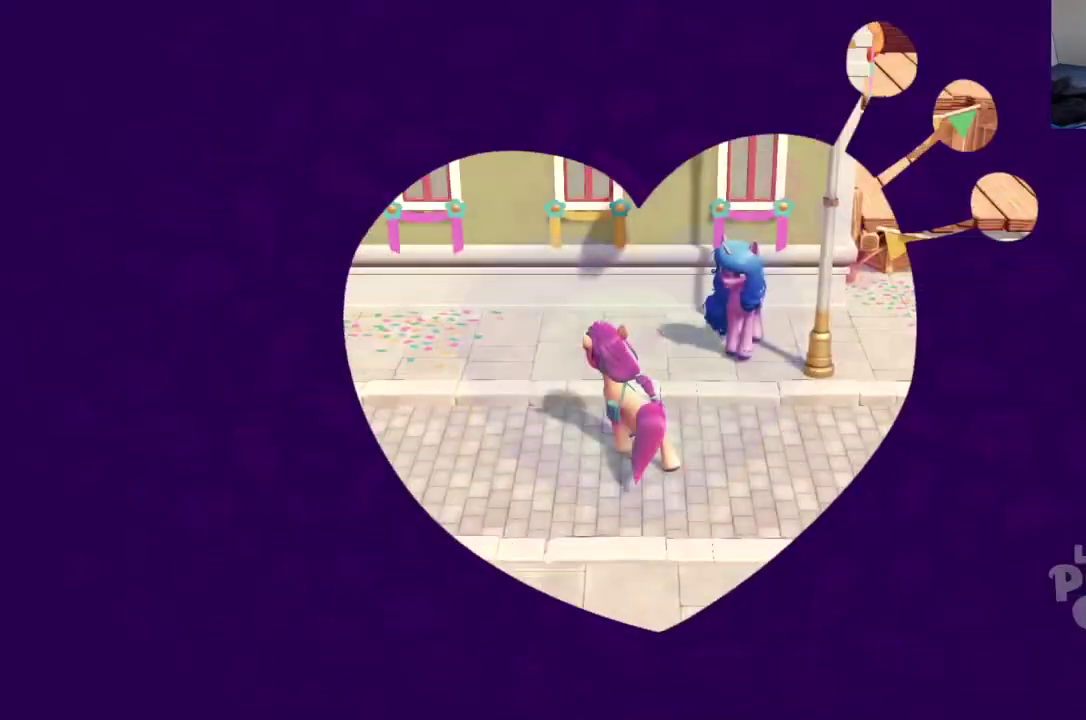
{"buttons": ["DPAD_LEFT"], "left_stick": "center", "events": [[167, "B", "up"]]}
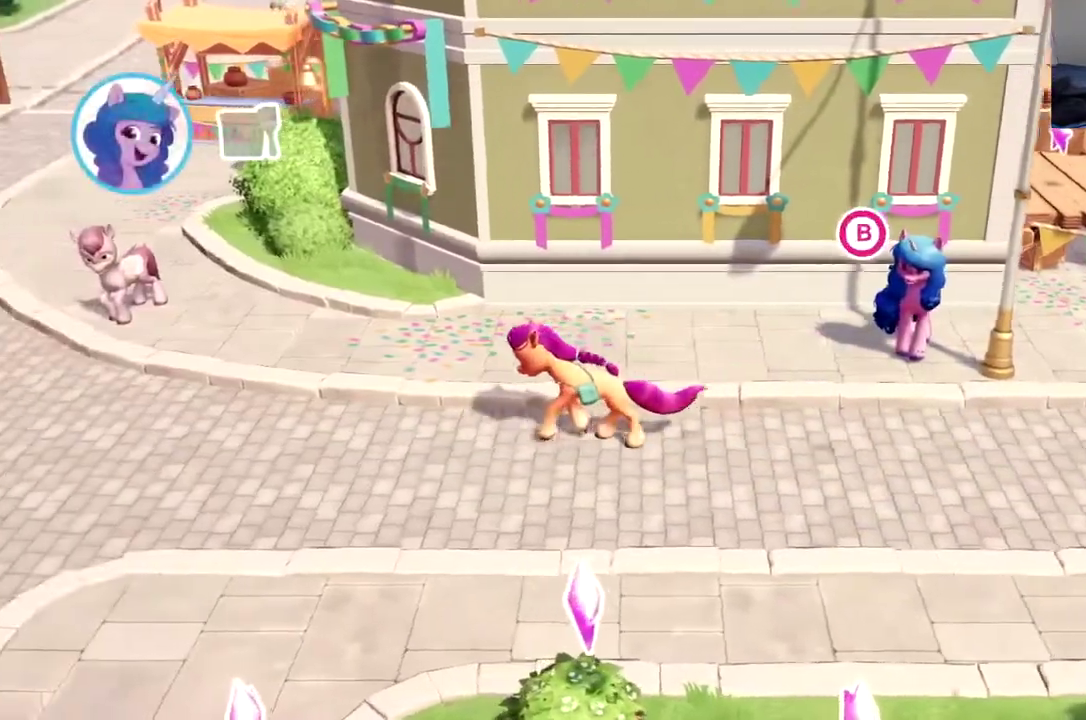
{"buttons": ["DPAD_LEFT"], "left_stick": "center", "events": []}